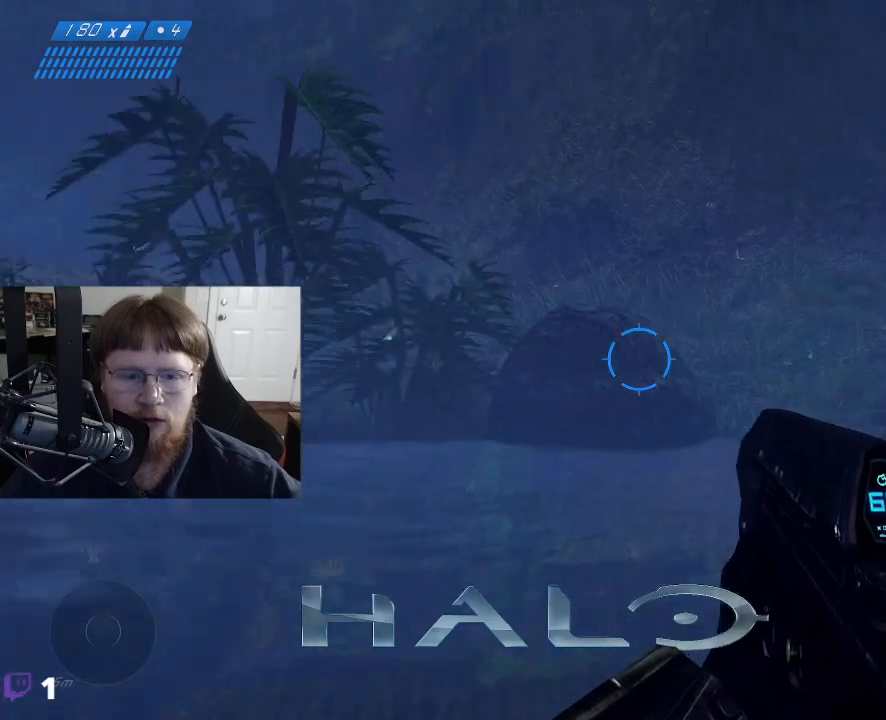
Gameplay with keyboard and mouse; each line is a JSON object with the keys and mouse buttons held at the frame after it. "events" lists presses ("down") and releases ("up") of "1", "2", "3", "4", "5", "a", "alt", "c", "caps_lock", "ctrl", "d", "e", "f", "g", "q", "r", "s", "shift", "space", "t", "tab", "v", "w", "x", "z", "mouse_left", "mouse_wheel" and "mouse_right" between this image and that frame as [ms after this image, input, new state], when the widget could be followed in between. "mouse_left", "mouse_wheel", "mouse_right" = the "left", "wheel", "right" buttons of the "mouse" list. No other keys are recorded. "wheel" means that the mouse wheel is clicked or scrolled. Not read: mouse_move.
{"keys": ["w"], "mouse": [], "events": [[383, "w", "down"]]}
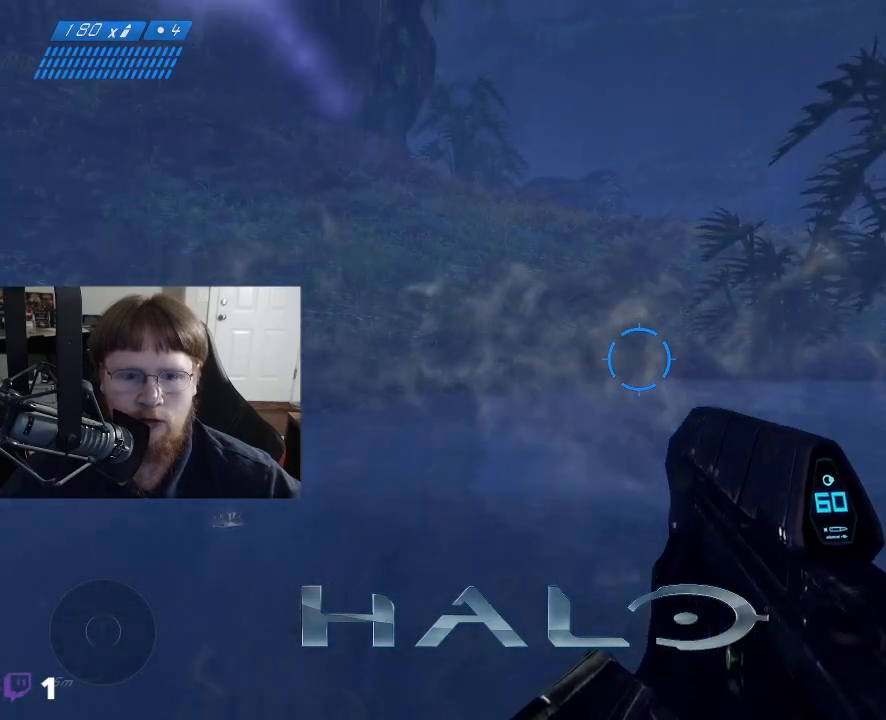
{"keys": [], "mouse": [], "events": [[450, "w", "up"]]}
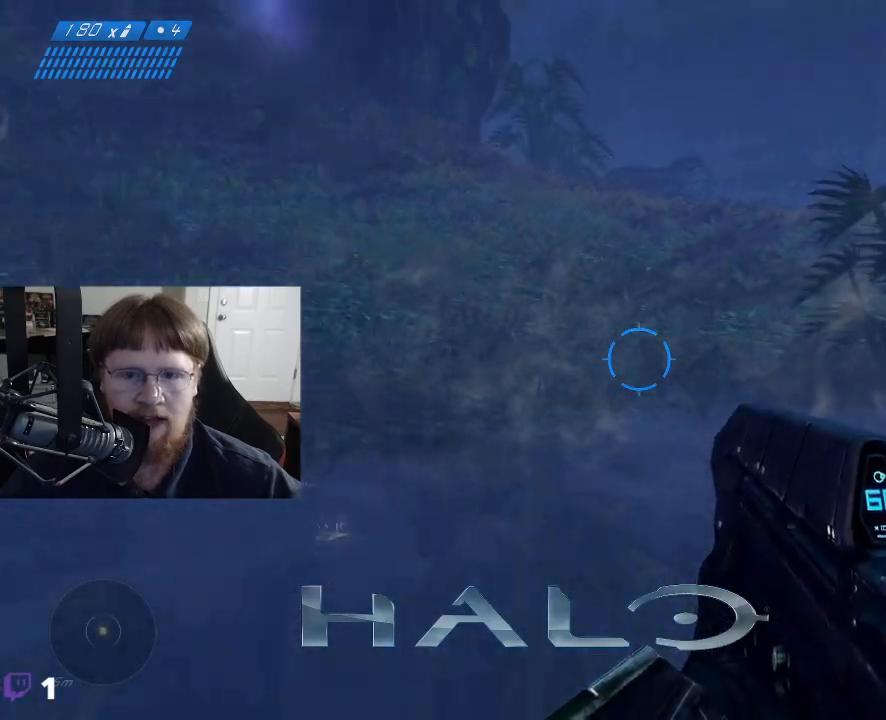
{"keys": ["w"], "mouse": [], "events": [[183, "w", "down"]]}
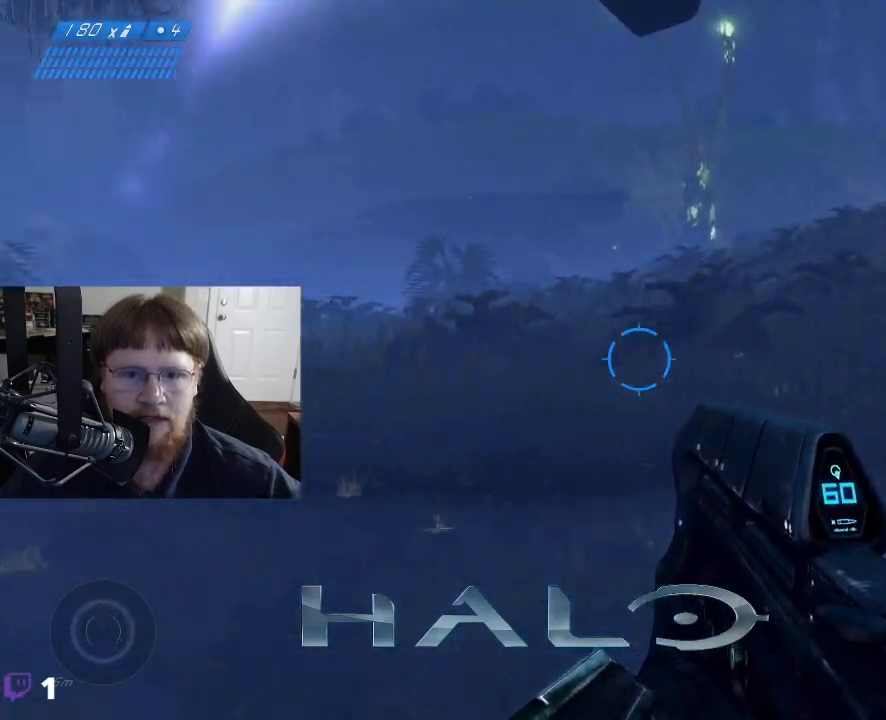
{"keys": ["w"], "mouse": [], "events": []}
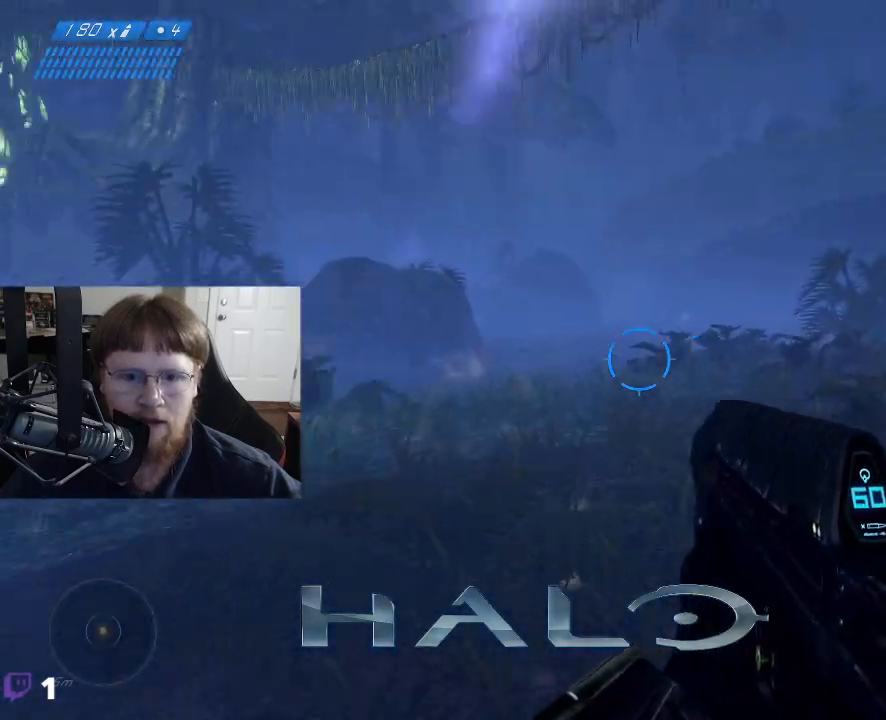
{"keys": [], "mouse": [], "events": [[367, "w", "up"]]}
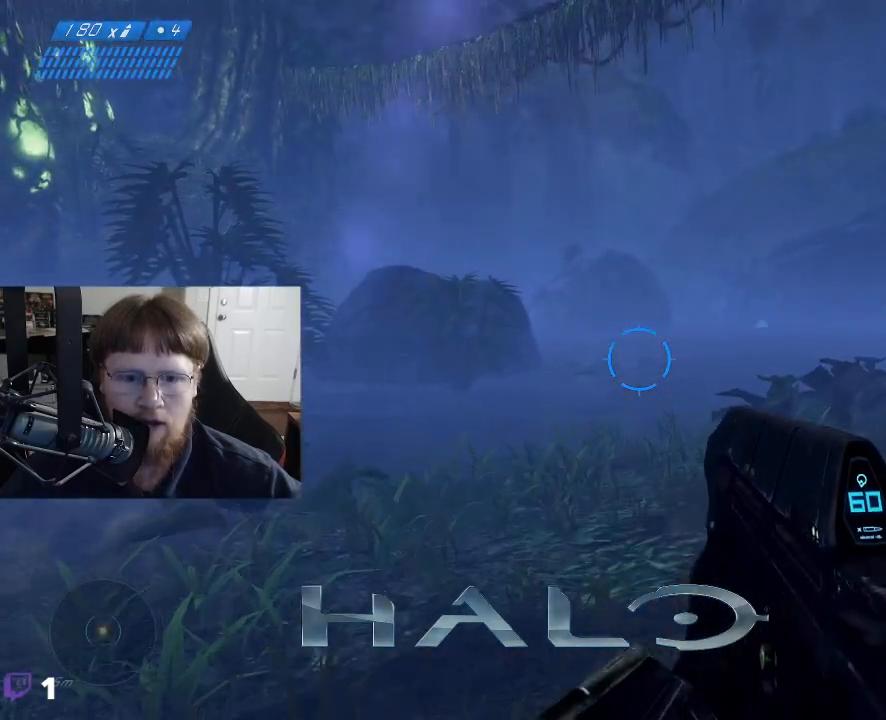
{"keys": [], "mouse": [], "events": [[83, "tab", "down"], [133, "tab", "up"]]}
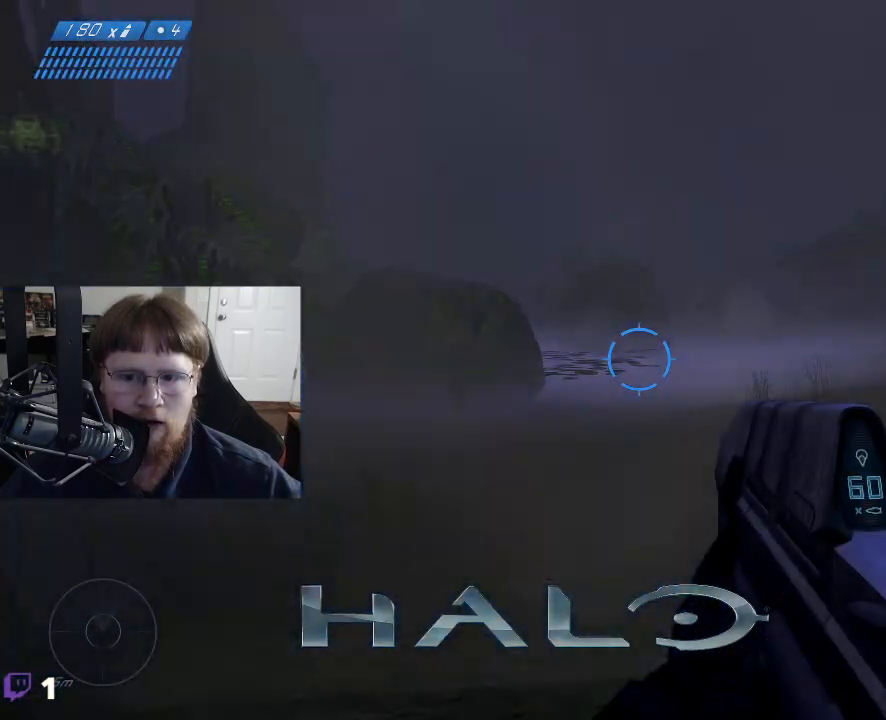
{"keys": [], "mouse": [], "events": []}
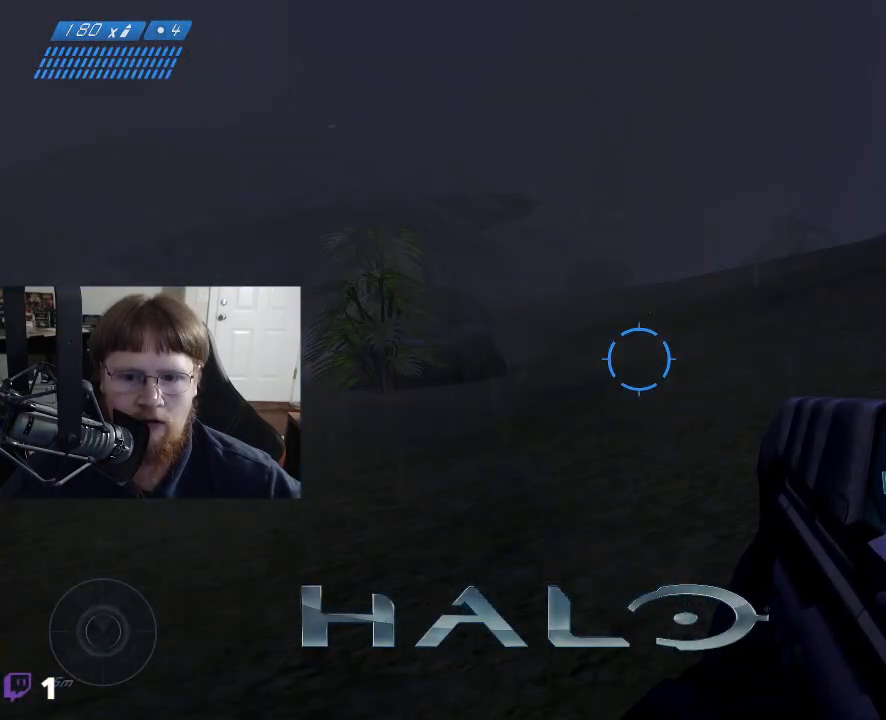
{"keys": [], "mouse": [], "events": [[33, "a", "down"], [317, "a", "up"]]}
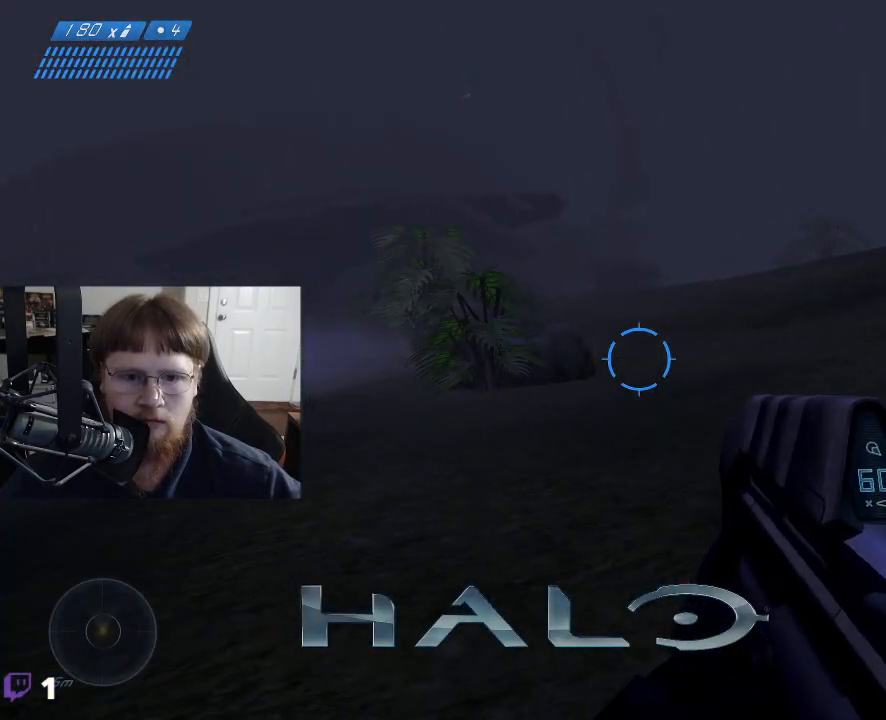
{"keys": [], "mouse": [], "events": [[50, "tab", "down"], [100, "tab", "up"]]}
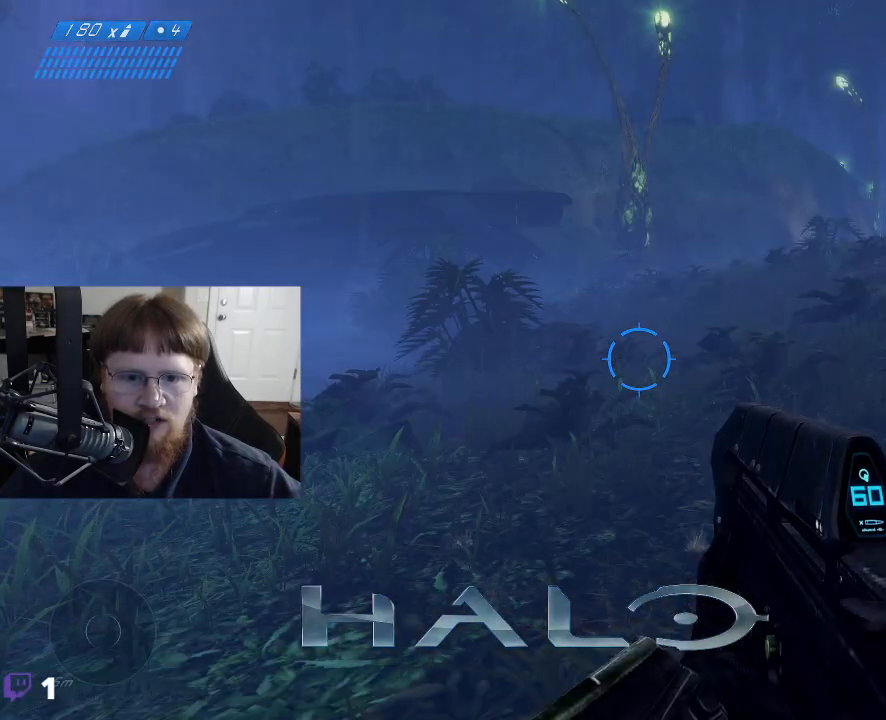
{"keys": [], "mouse": [], "events": [[117, "tab", "down"], [250, "tab", "up"]]}
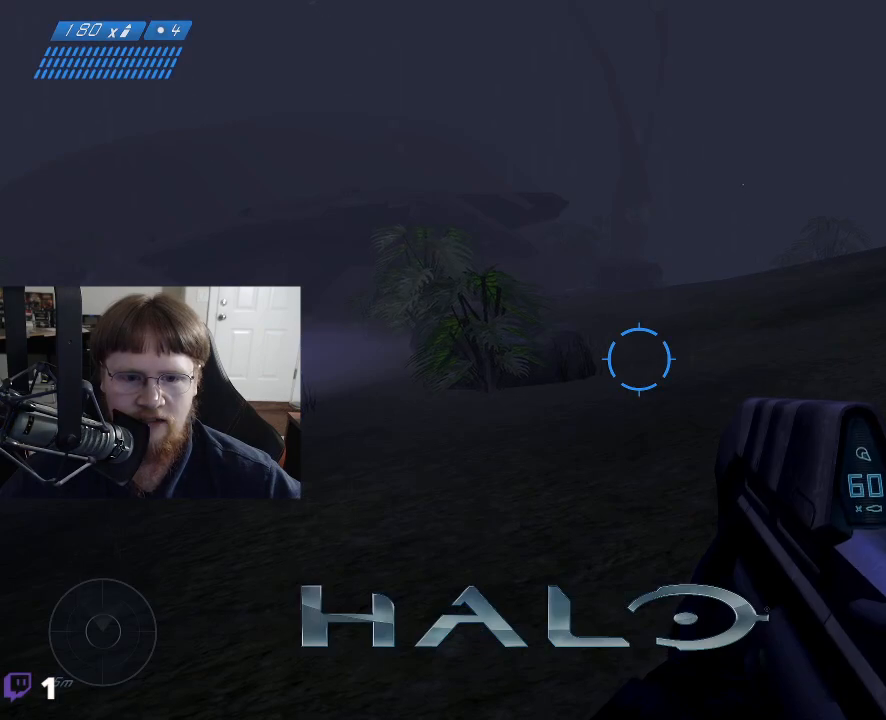
{"keys": ["tab"], "mouse": [], "events": [[83, "tab", "down"], [217, "tab", "up"], [500, "tab", "down"]]}
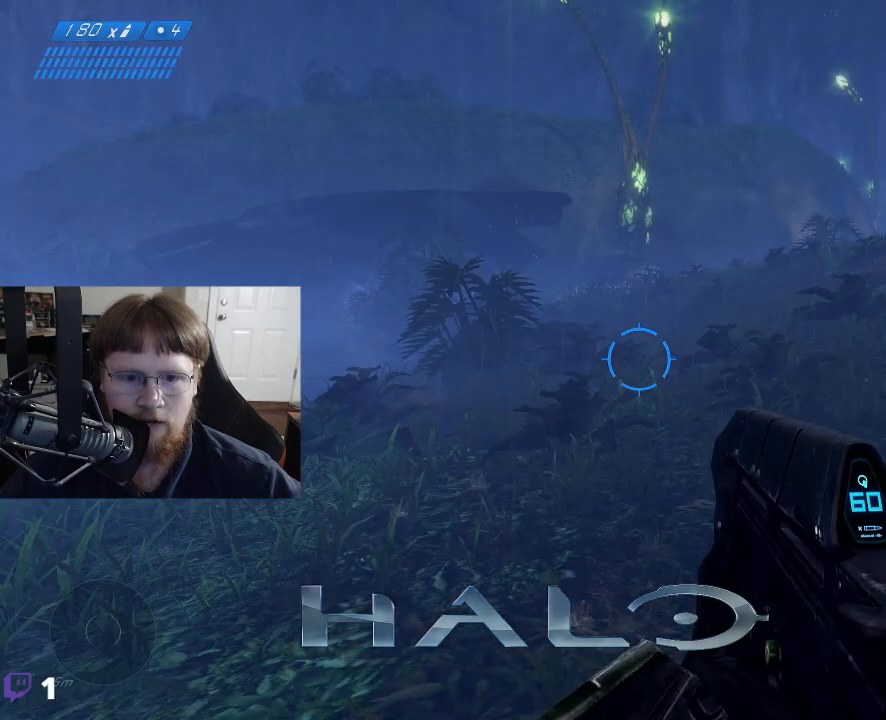
{"keys": [], "mouse": [], "events": [[100, "tab", "up"]]}
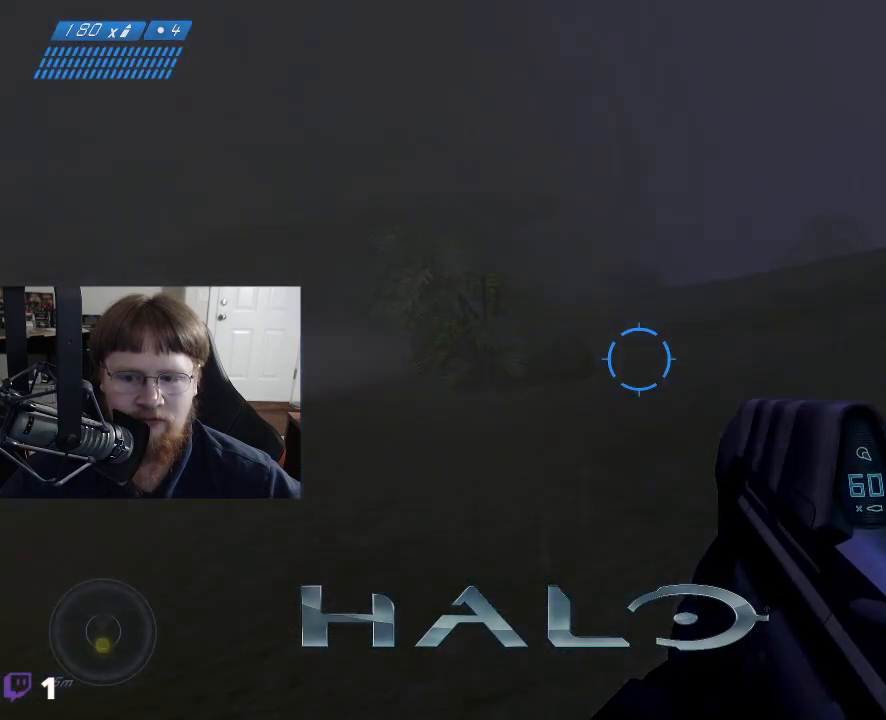
{"keys": [], "mouse": [], "events": []}
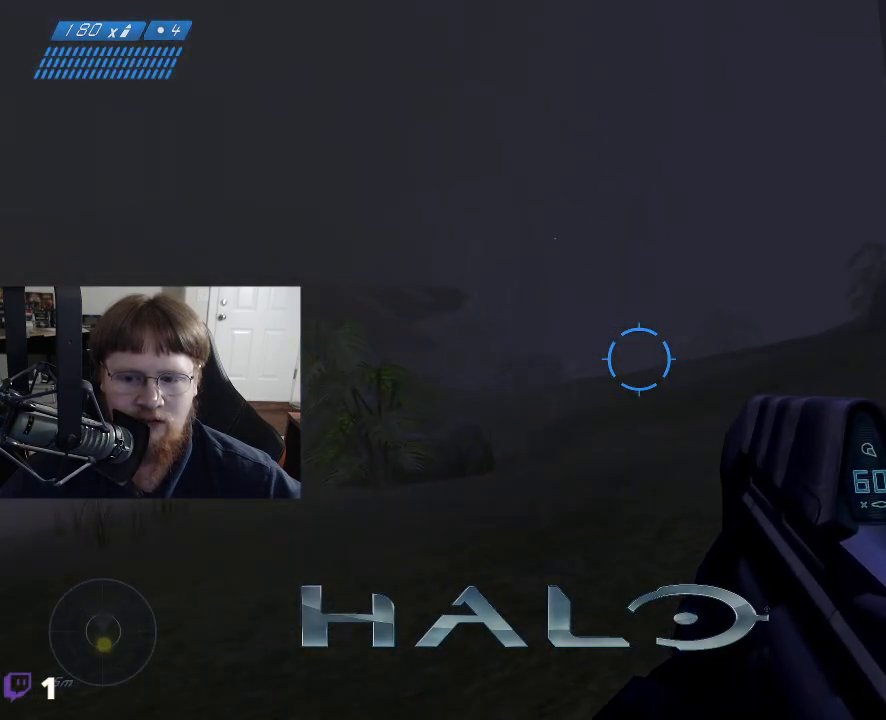
{"keys": [], "mouse": [], "events": [[167, "tab", "down"], [267, "tab", "up"]]}
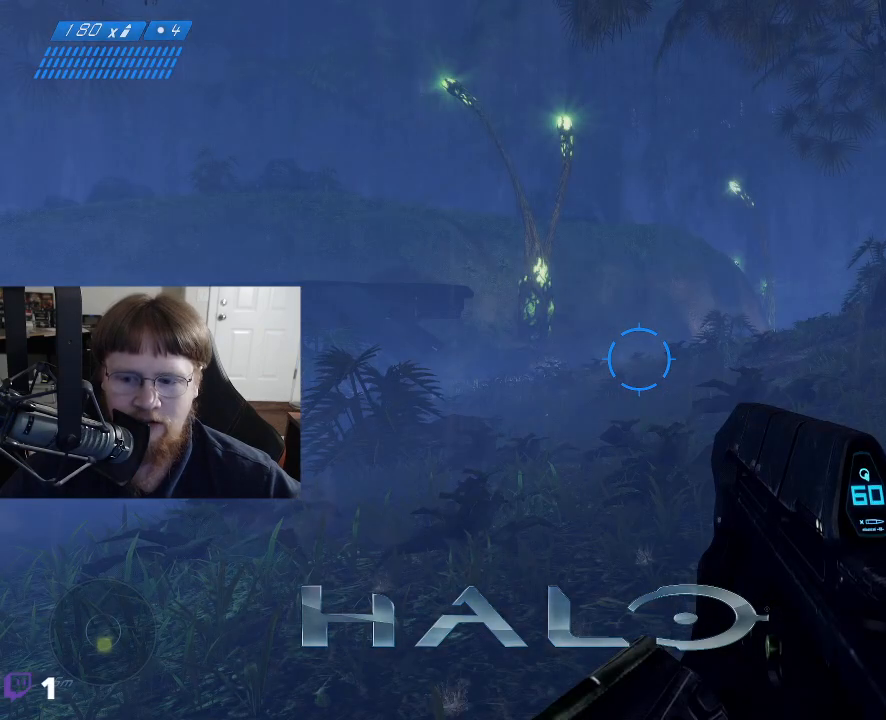
{"keys": [], "mouse": [], "events": []}
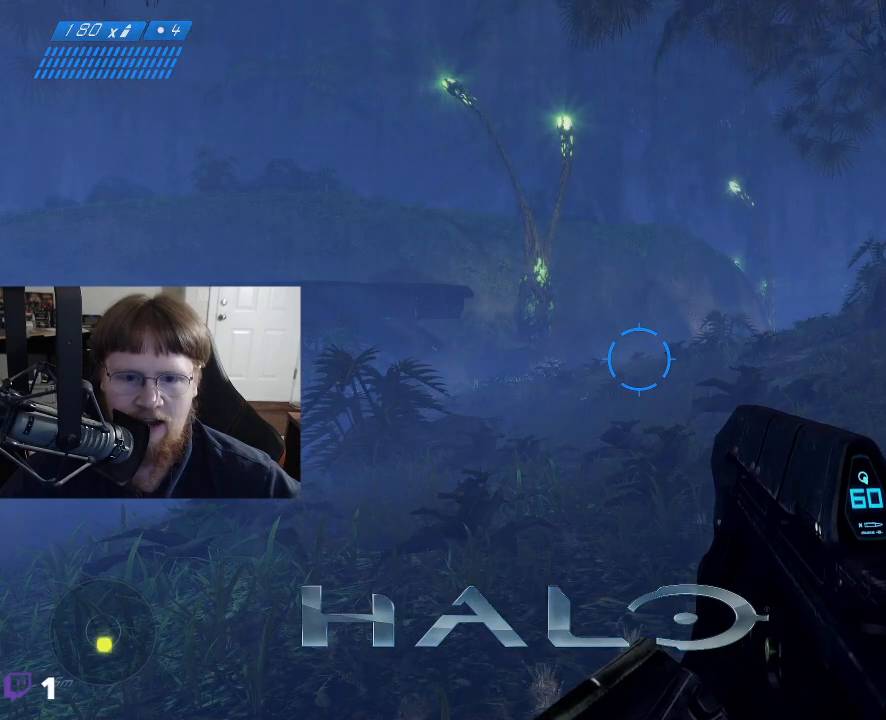
{"keys": [], "mouse": [], "events": [[17, "tab", "down"], [117, "tab", "up"]]}
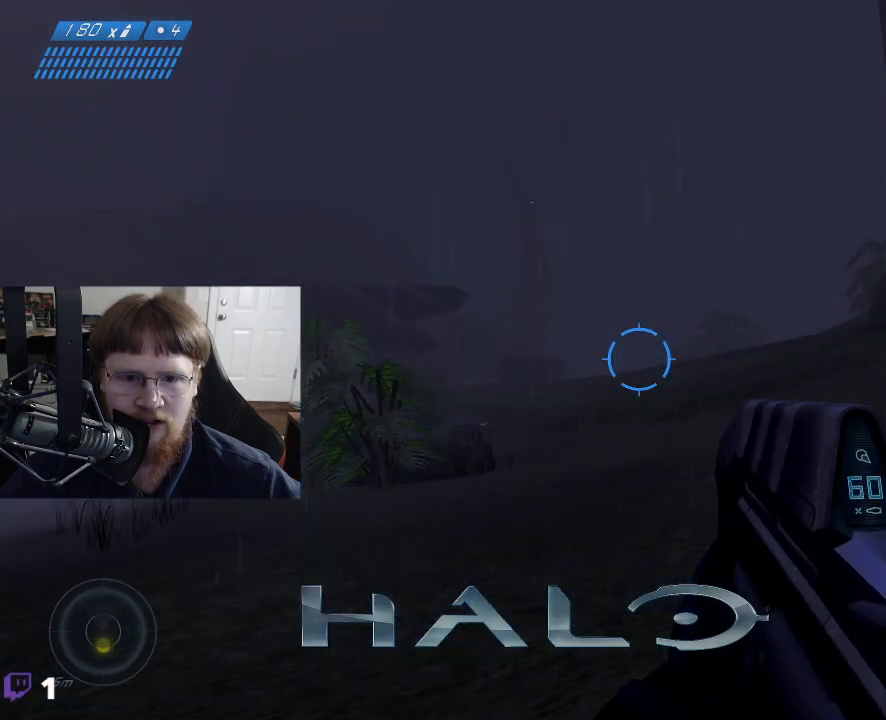
{"keys": [], "mouse": [], "events": []}
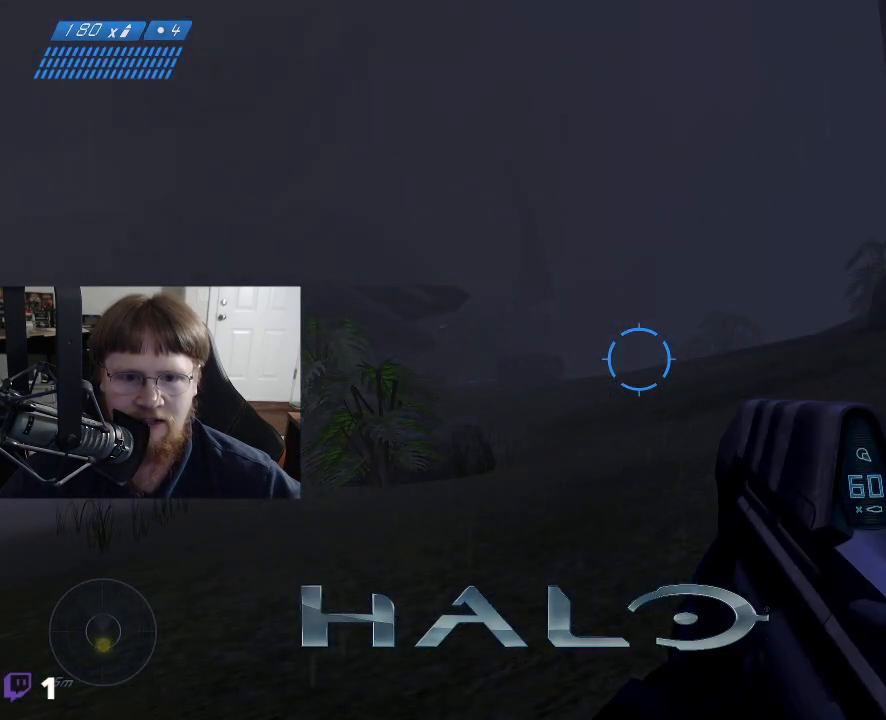
{"keys": [], "mouse": [], "events": [[50, "tab", "down"], [100, "tab", "up"]]}
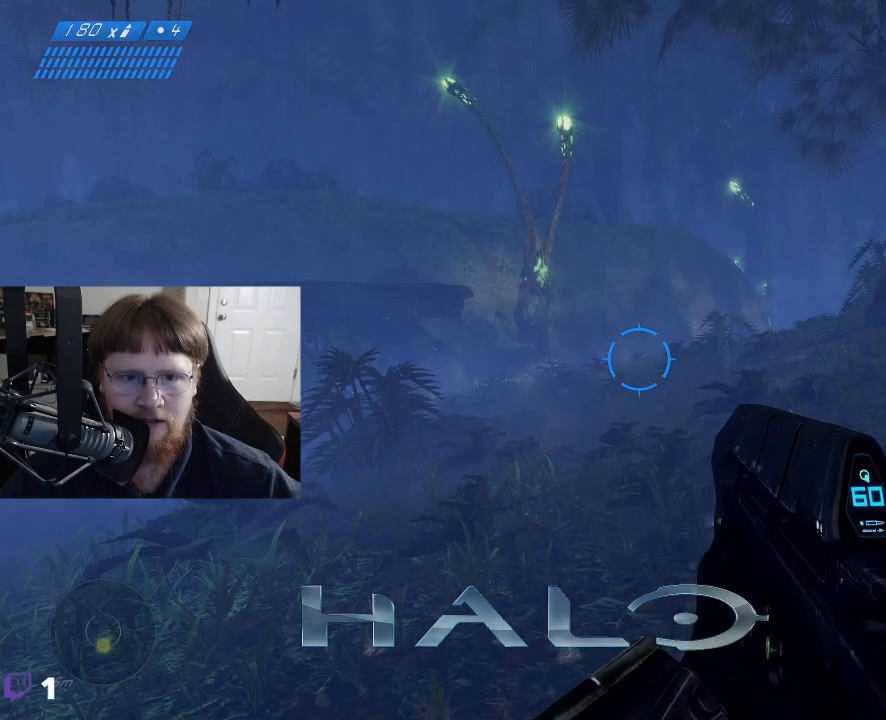
{"keys": [], "mouse": [], "events": []}
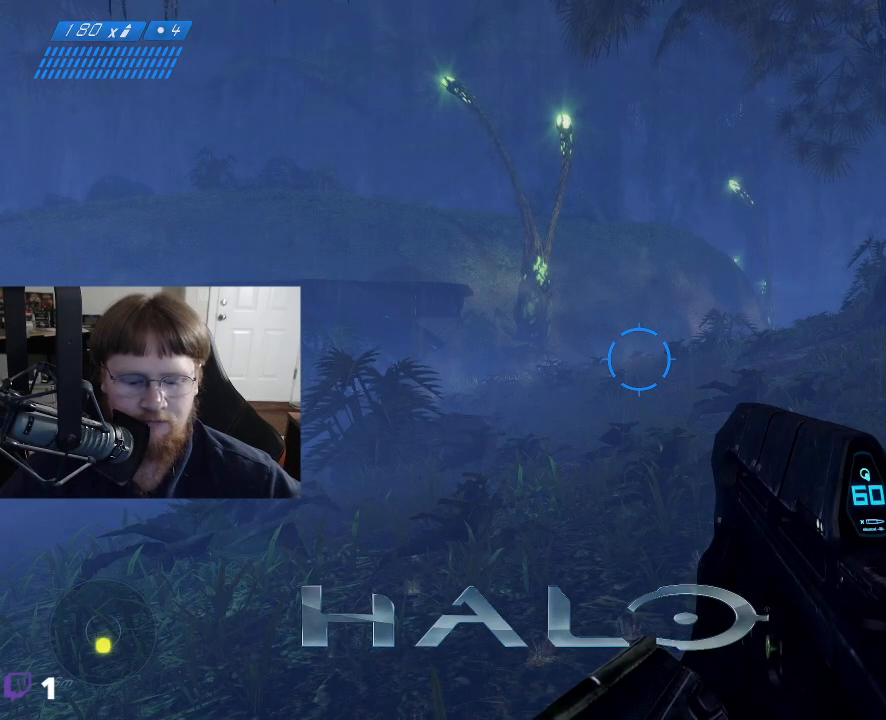
{"keys": [], "mouse": [], "events": []}
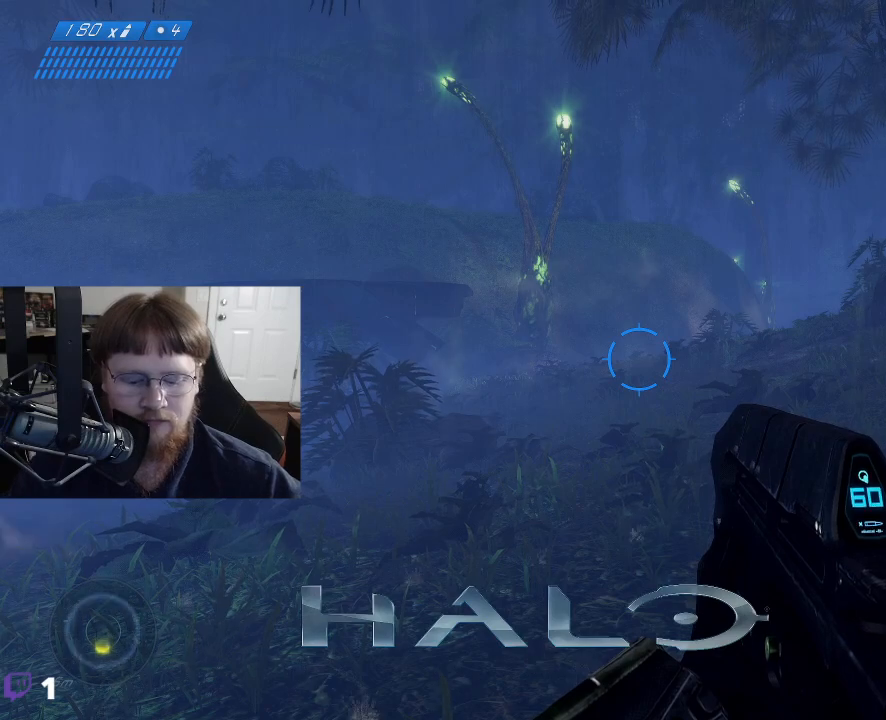
{"keys": [], "mouse": [], "events": []}
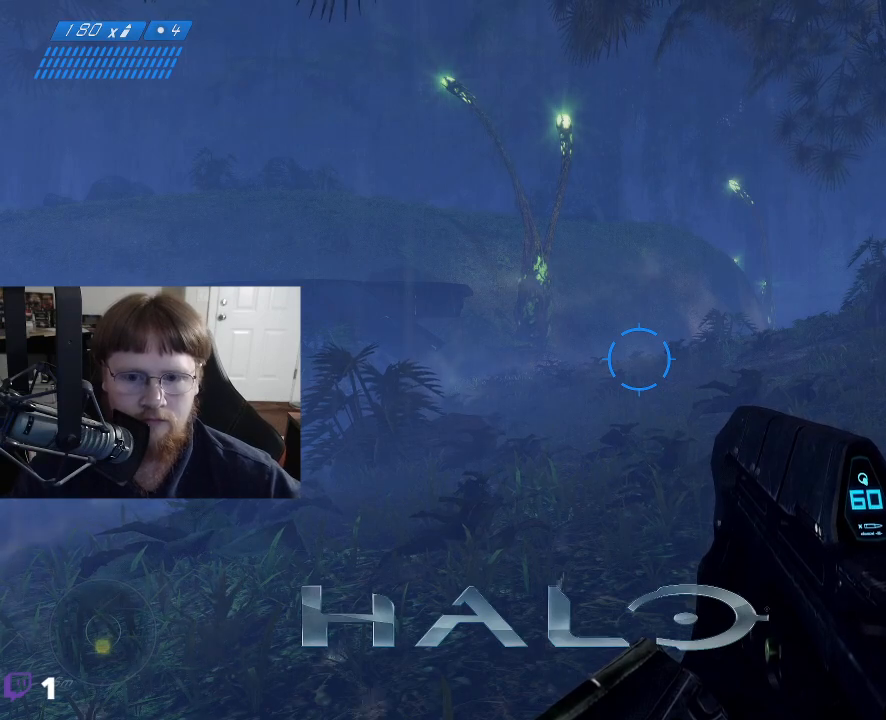
{"keys": [], "mouse": [], "events": [[67, "tab", "down"], [150, "tab", "up"]]}
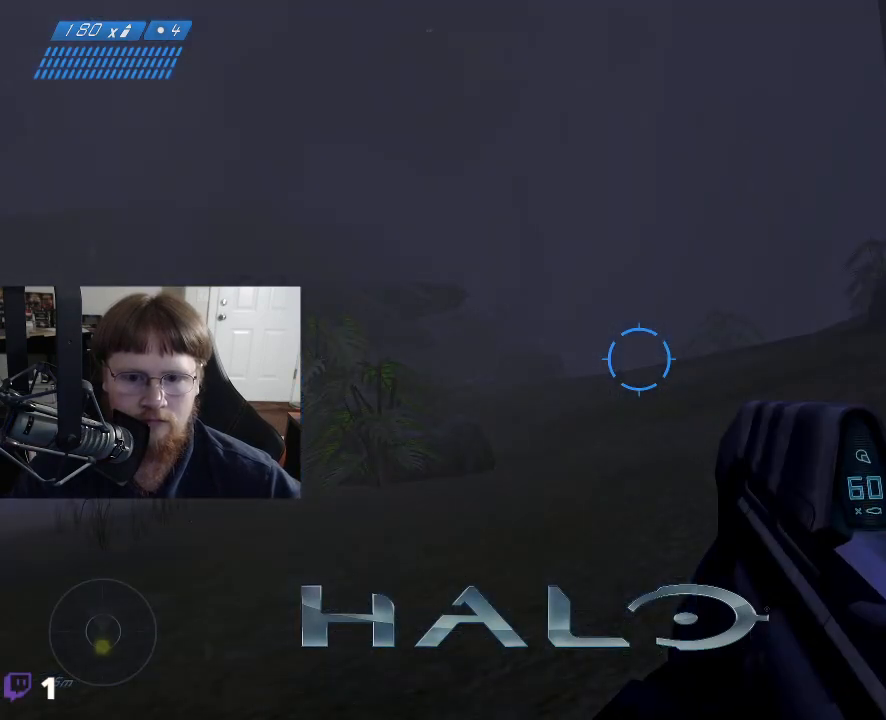
{"keys": [], "mouse": [], "events": []}
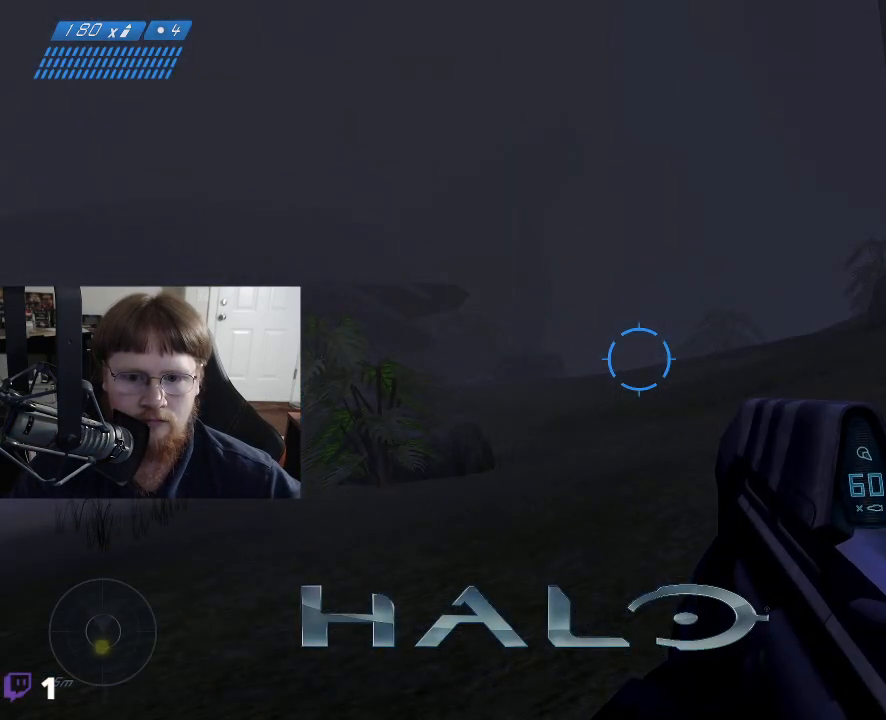
{"keys": [], "mouse": [], "events": []}
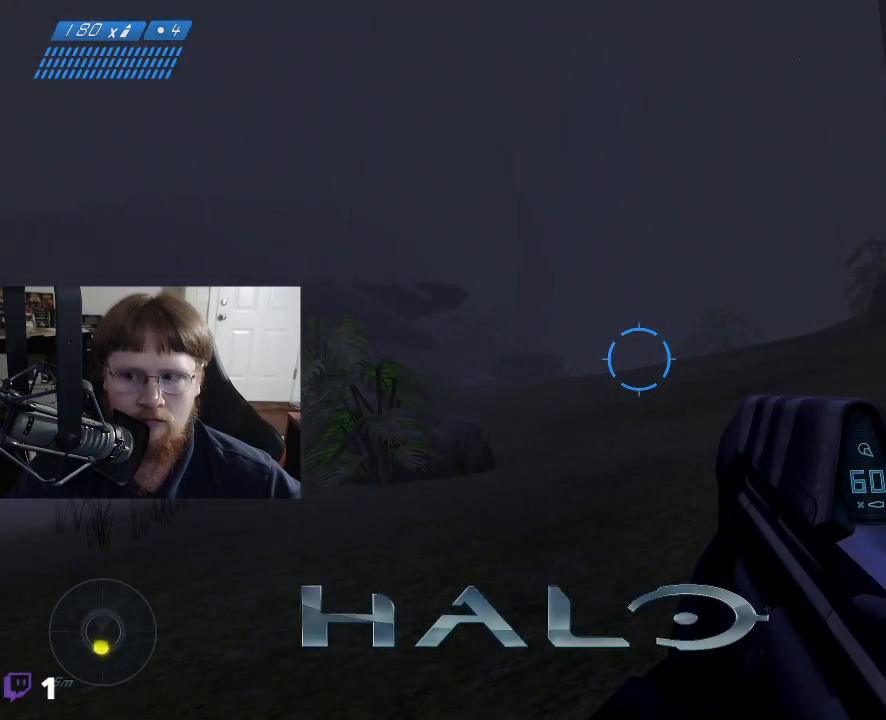
{"keys": [], "mouse": [], "events": []}
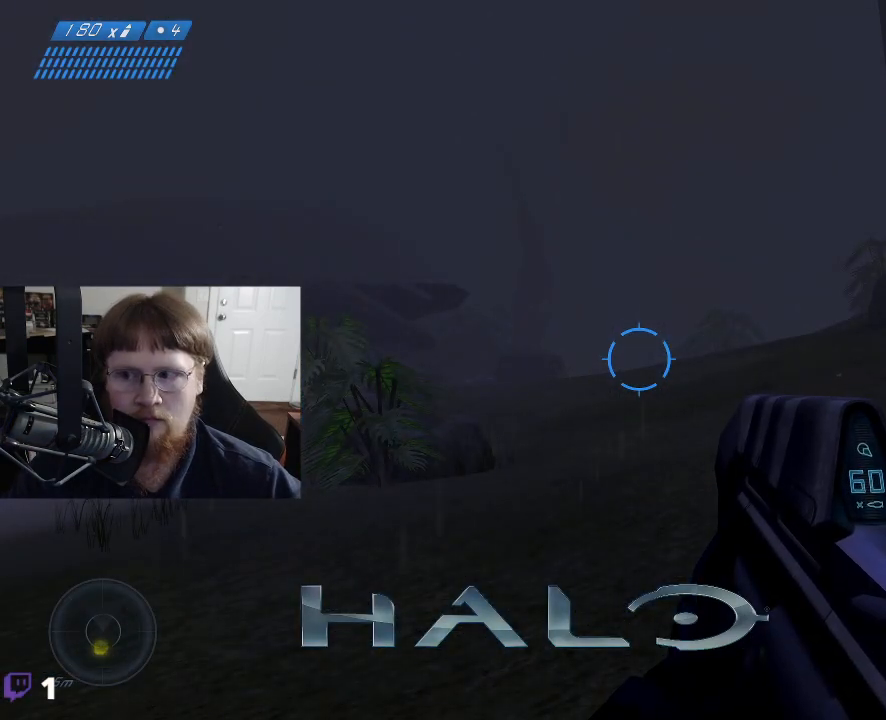
{"keys": [], "mouse": [], "events": []}
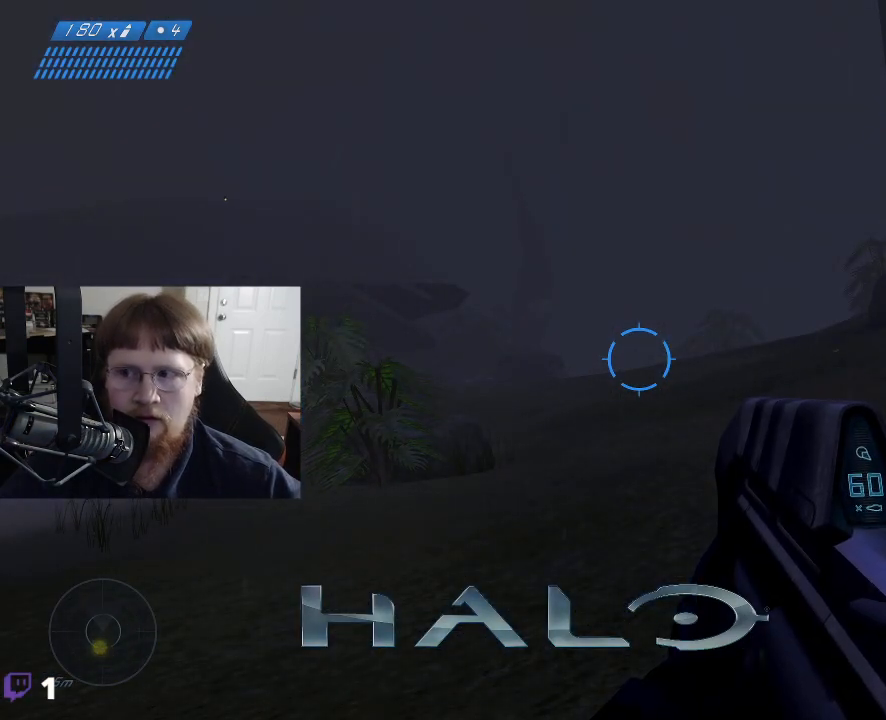
{"keys": [], "mouse": [], "events": []}